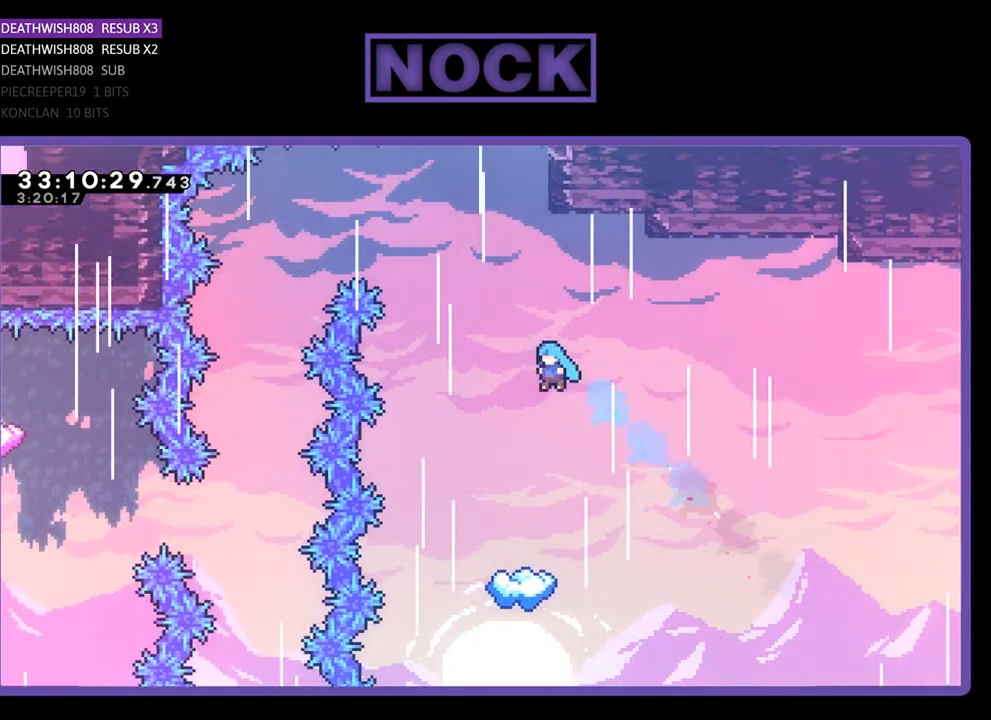
Gameplay with a controller (PlayStation layout); each line is a JSON object with the inputs held at the frame after it. "events" lists button and stick changes between this image and that frame as [ms after this image, input, new state], when the widget could be followed in between. Not read: right_stick.
{"buttons": ["R2"], "left_stick": "center", "events": [[133, "DPAD_LEFT", "up"], [333, "DPAD_LEFT", "down"], [433, "DPAD_LEFT", "up"]]}
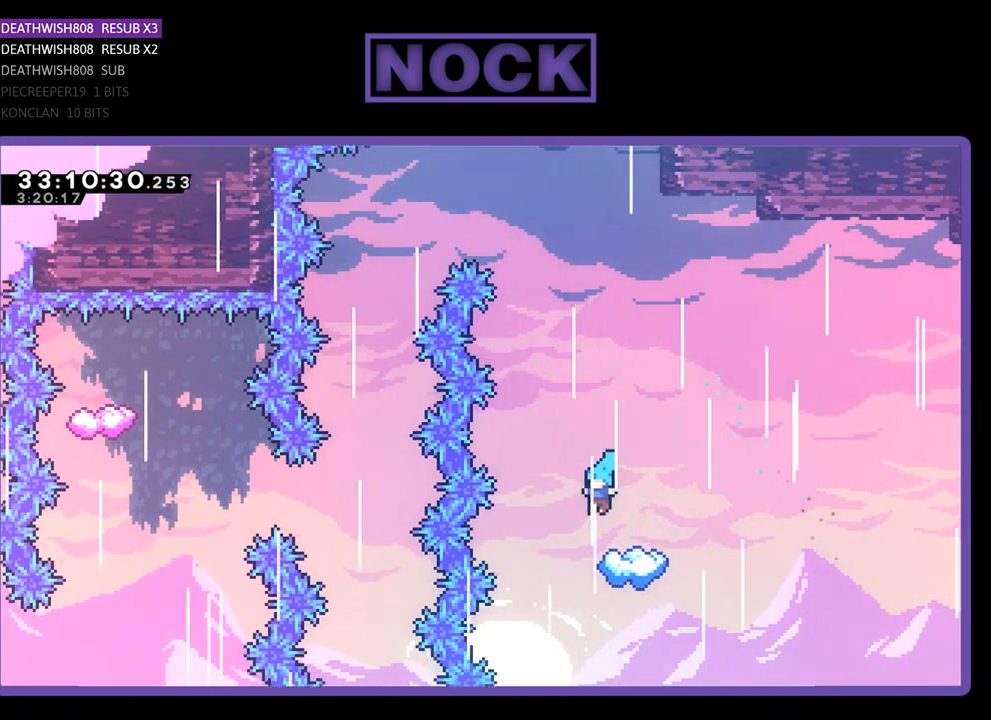
{"buttons": ["R2", "DPAD_UP"], "left_stick": "center", "events": [[400, "DPAD_UP", "down"]]}
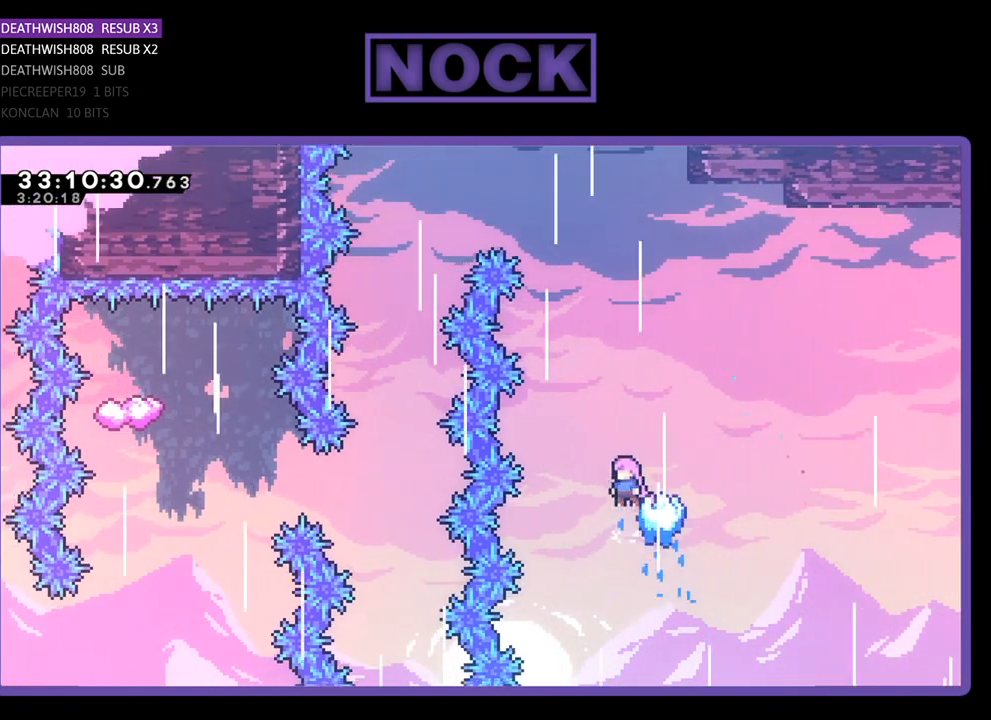
{"buttons": ["CROSS", "R2", "DPAD_UP", "DPAD_LEFT"], "left_stick": "center", "events": [[67, "CROSS", "down"], [67, "DPAD_LEFT", "down"]]}
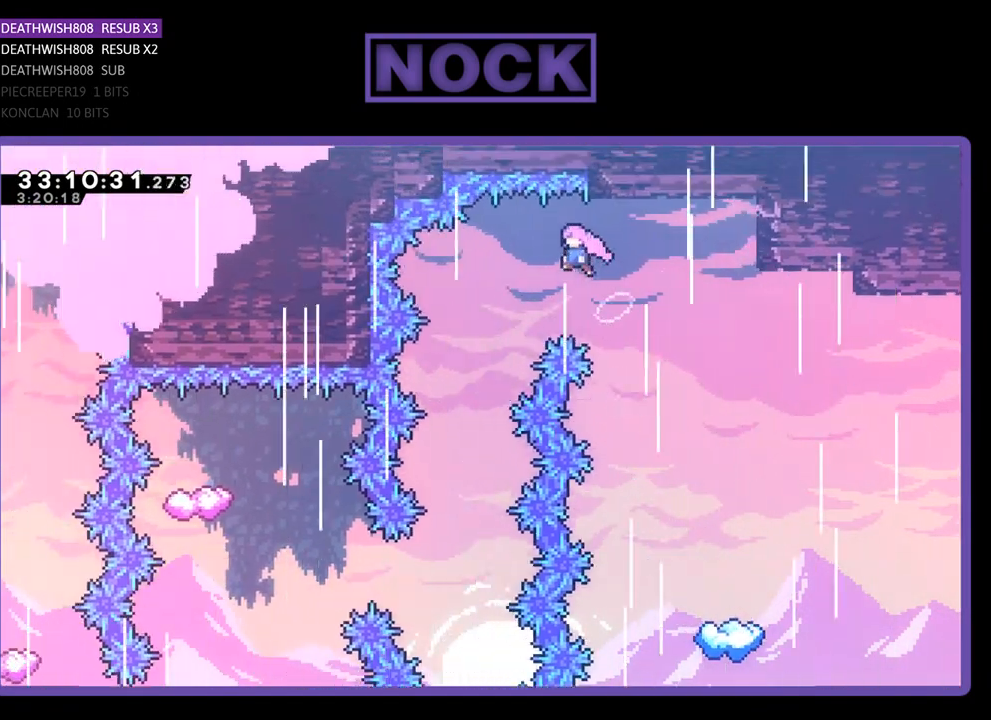
{"buttons": ["R2"], "left_stick": "center", "events": [[233, "DPAD_UP", "up"], [300, "CROSS", "up"], [300, "DPAD_LEFT", "up"]]}
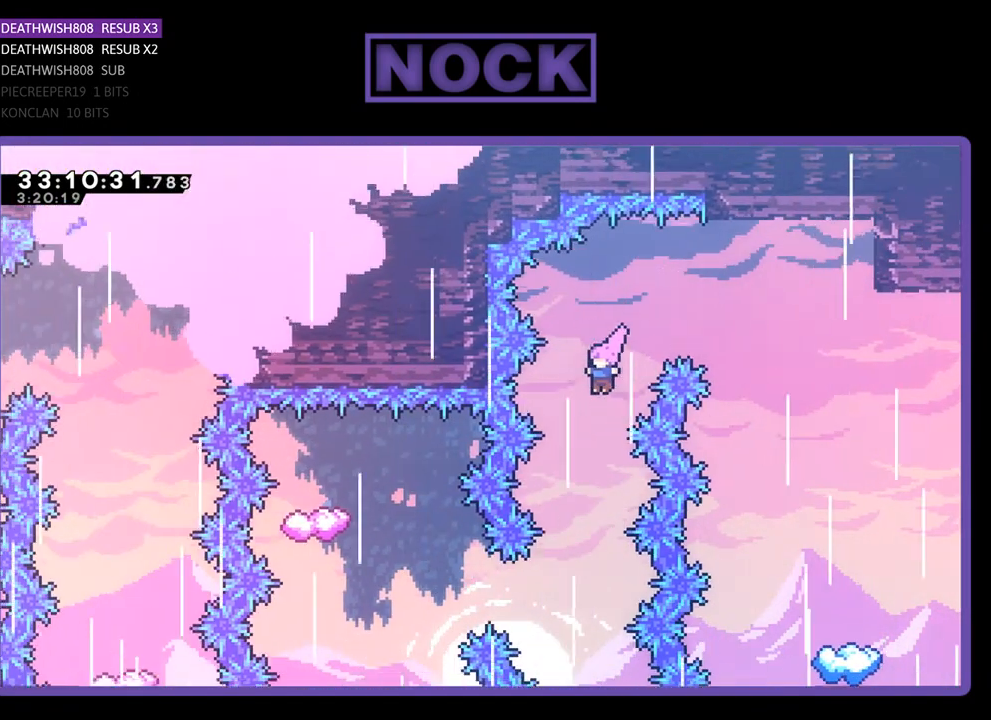
{"buttons": ["R2"], "left_stick": "center", "events": [[167, "DPAD_LEFT", "down"], [267, "DPAD_LEFT", "up"]]}
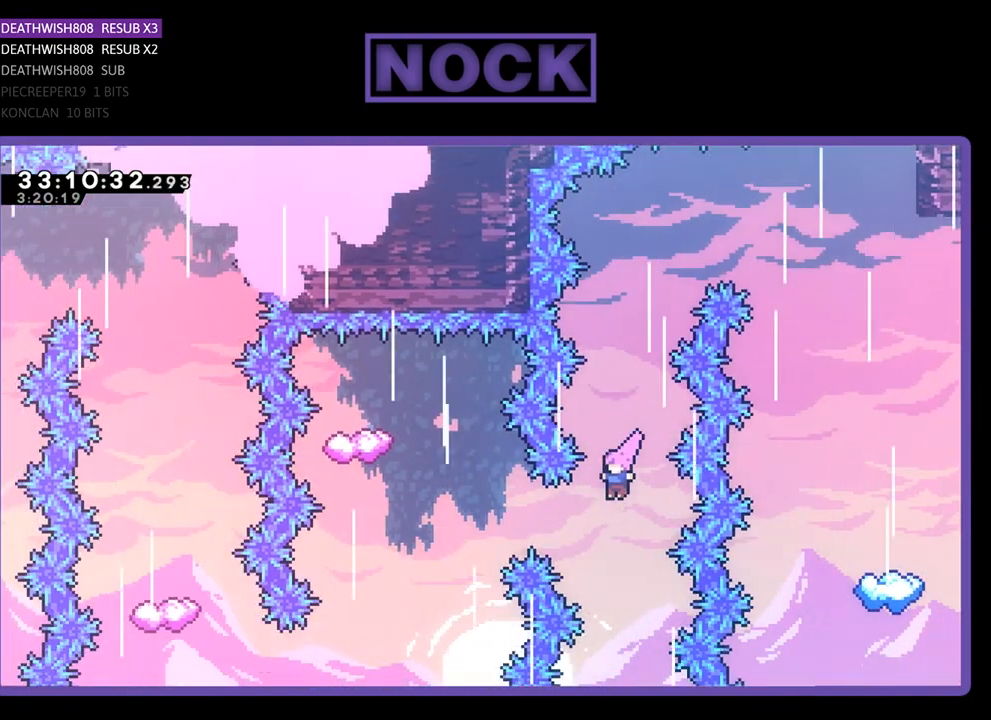
{"buttons": ["R2", "DPAD_LEFT"], "left_stick": "center", "events": [[67, "DPAD_LEFT", "down"], [133, "CIRCLE", "down"], [467, "CIRCLE", "up"]]}
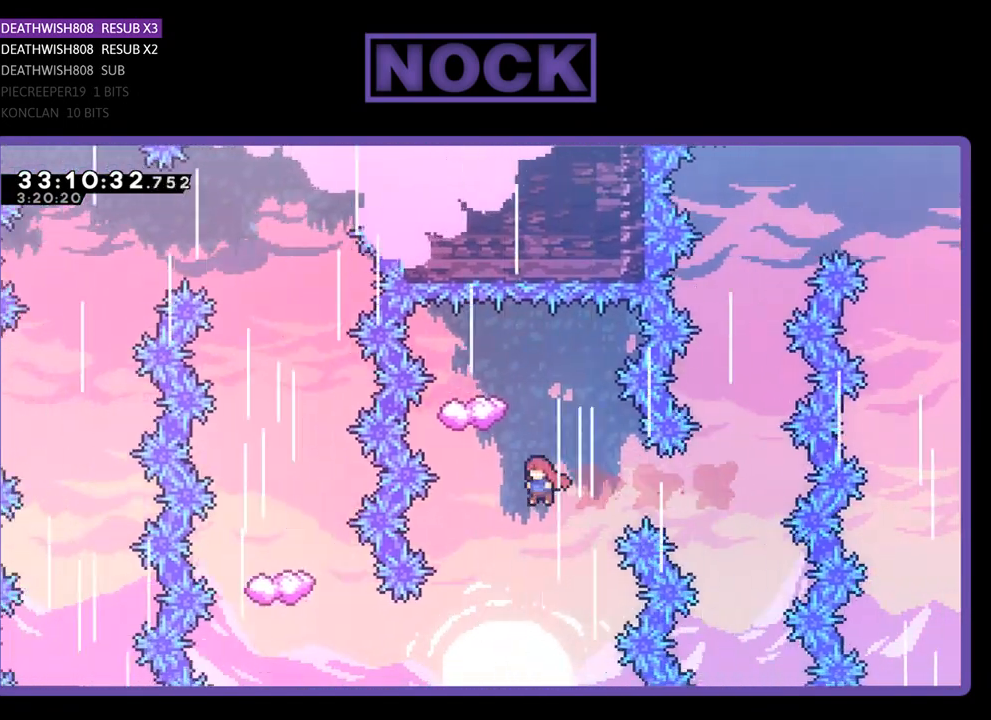
{"buttons": ["CIRCLE", "R2"], "left_stick": "center", "events": [[33, "DPAD_LEFT", "up"], [133, "DPAD_UP", "down"], [167, "CIRCLE", "down"], [500, "DPAD_UP", "up"]]}
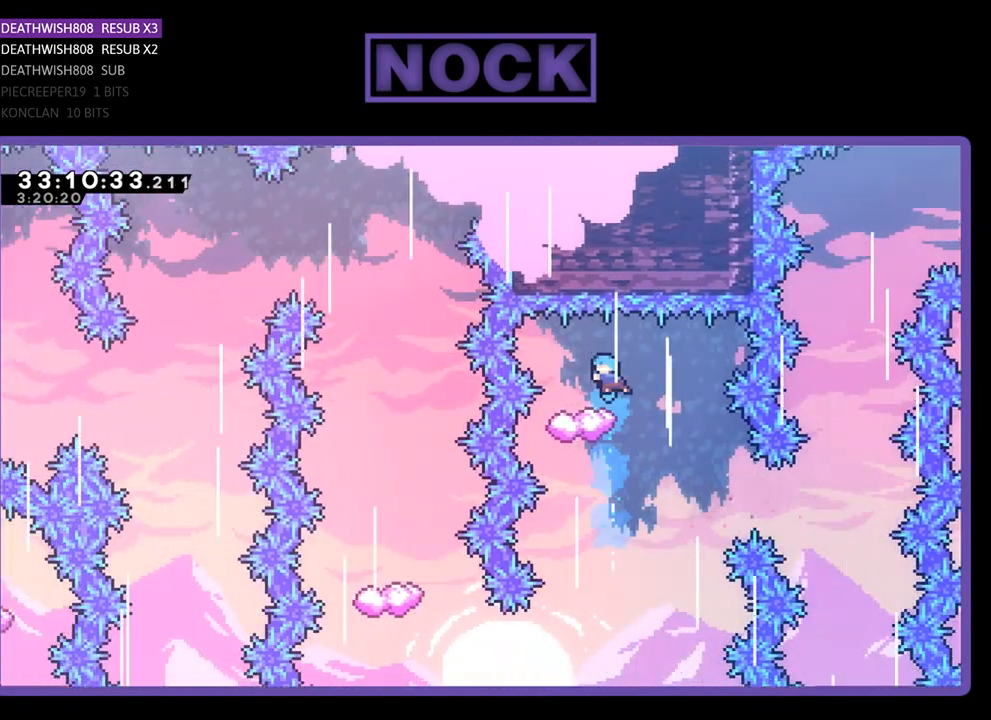
{"buttons": ["R2", "DPAD_RIGHT"], "left_stick": "center", "events": [[67, "CIRCLE", "up"], [367, "DPAD_RIGHT", "down"]]}
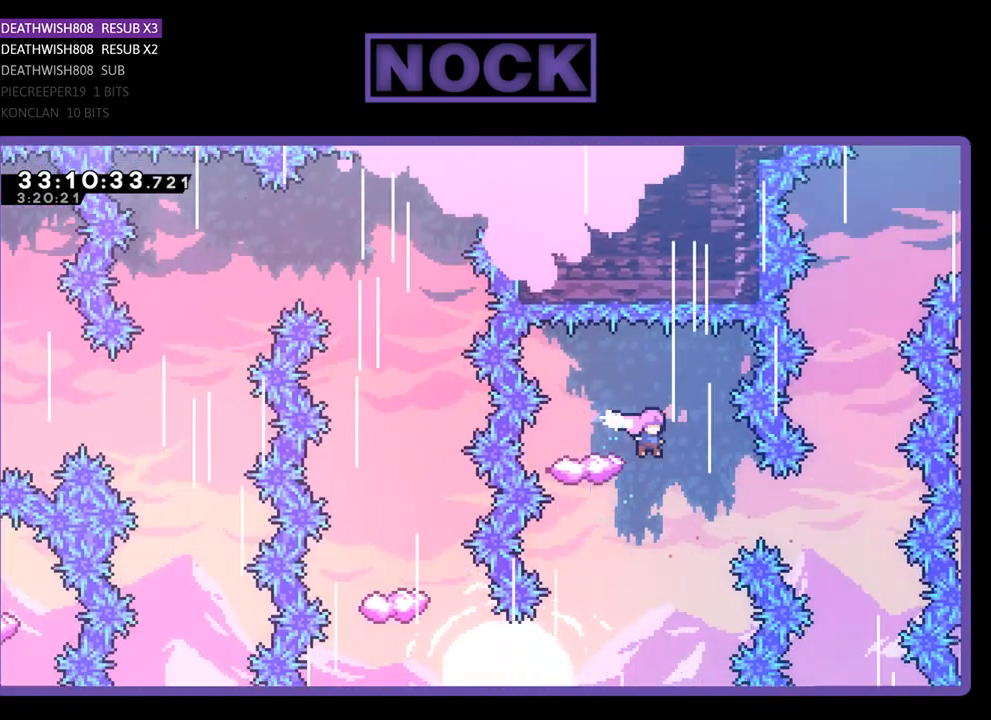
{"buttons": ["R2"], "left_stick": "center", "events": [[33, "DPAD_RIGHT", "up"], [267, "DPAD_LEFT", "down"], [467, "DPAD_LEFT", "up"]]}
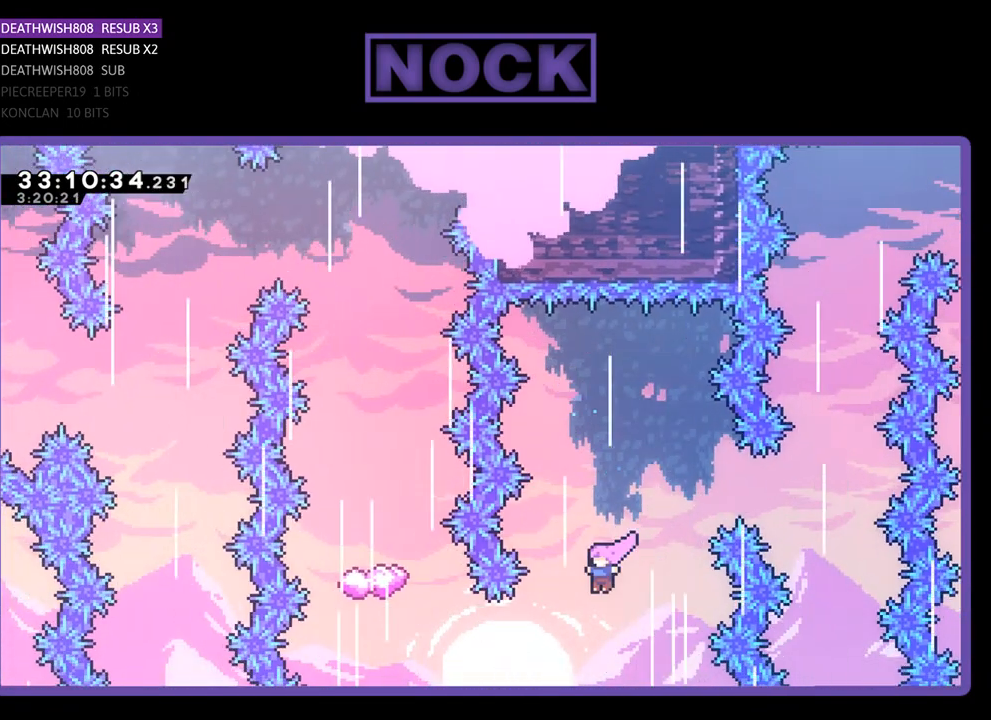
{"buttons": ["CIRCLE", "R2", "DPAD_LEFT"], "left_stick": "center", "events": [[133, "DPAD_LEFT", "down"], [200, "CIRCLE", "down"]]}
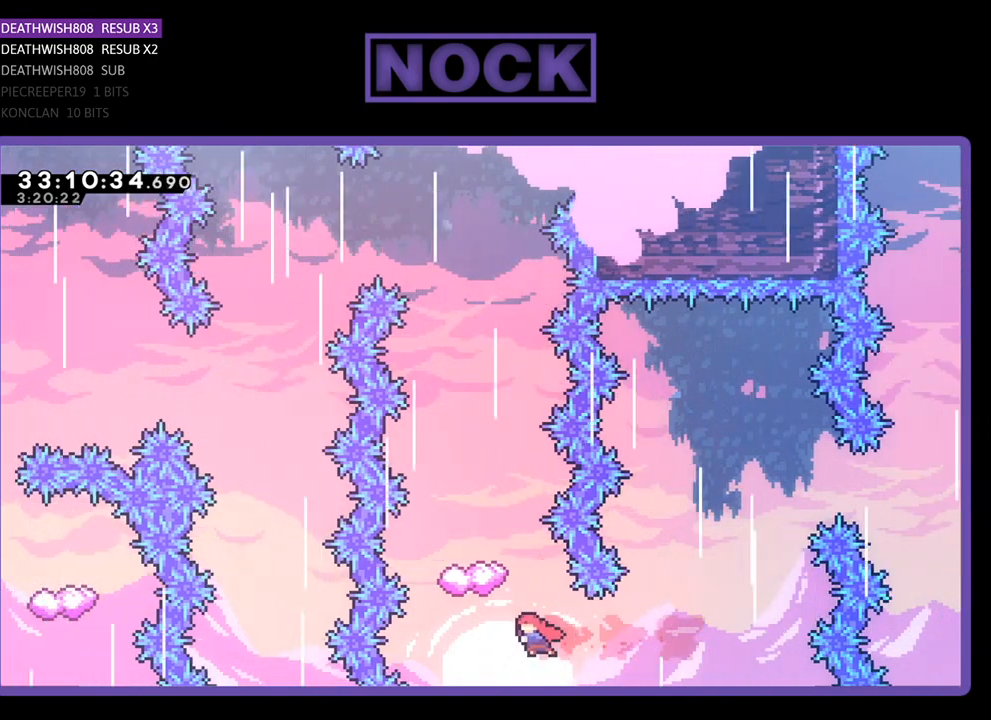
{"buttons": ["CIRCLE", "R2"], "left_stick": "center", "events": [[33, "CIRCLE", "up"], [100, "DPAD_LEFT", "up"], [133, "CIRCLE", "down"], [167, "DPAD_UP", "down"], [433, "DPAD_UP", "up"]]}
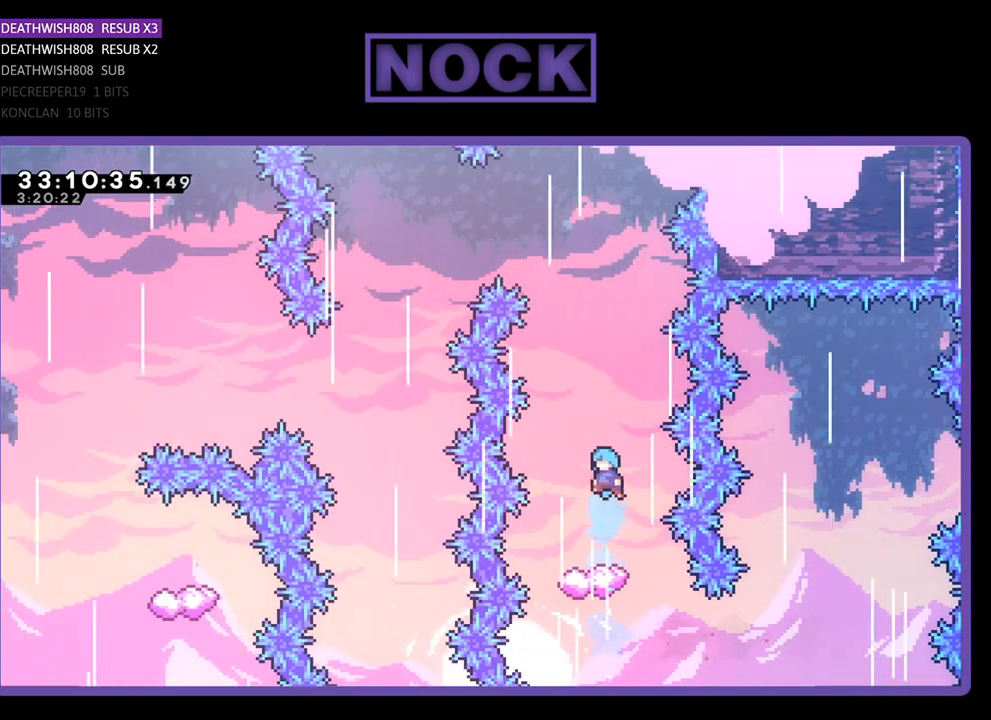
{"buttons": ["R2"], "left_stick": "center", "events": [[33, "CIRCLE", "up"], [67, "DPAD_LEFT", "down"], [167, "DPAD_LEFT", "up"]]}
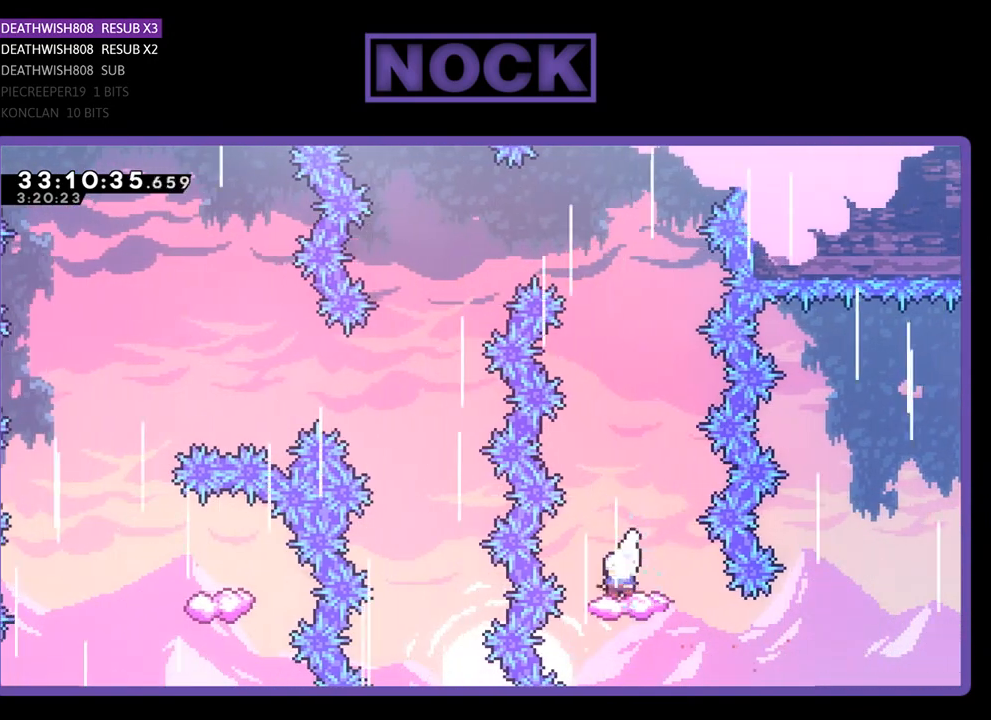
{"buttons": ["CROSS", "R2", "DPAD_UP", "DPAD_LEFT"], "left_stick": "center", "events": [[67, "DPAD_UP", "down"], [200, "CROSS", "down"], [400, "DPAD_LEFT", "down"]]}
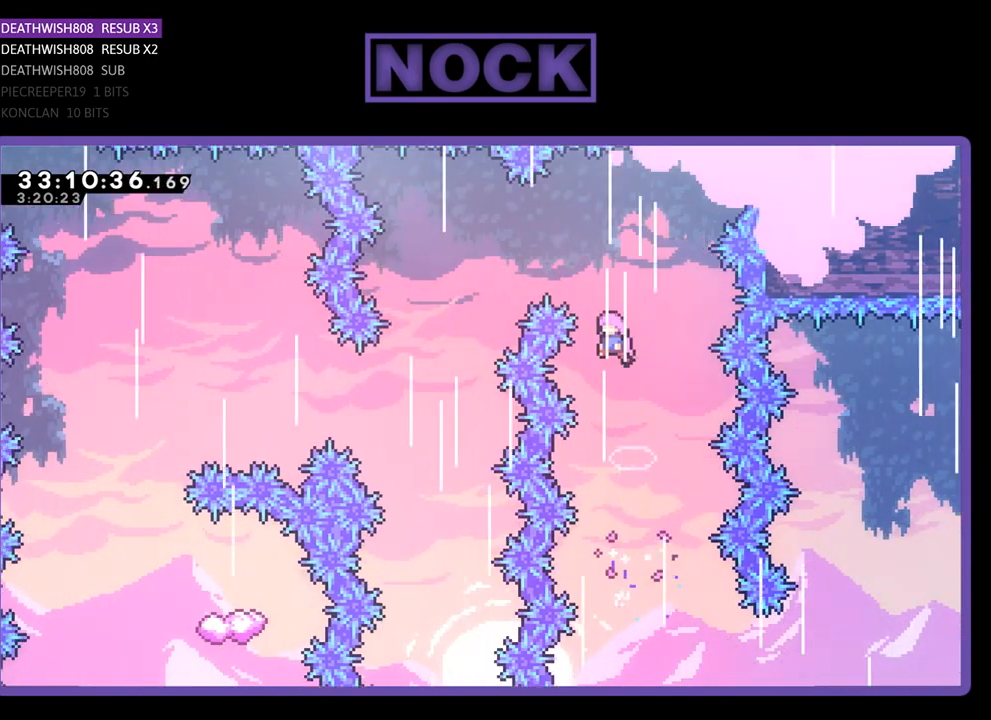
{"buttons": ["CROSS", "R2", "DPAD_LEFT"], "left_stick": "center", "events": [[500, "DPAD_UP", "up"]]}
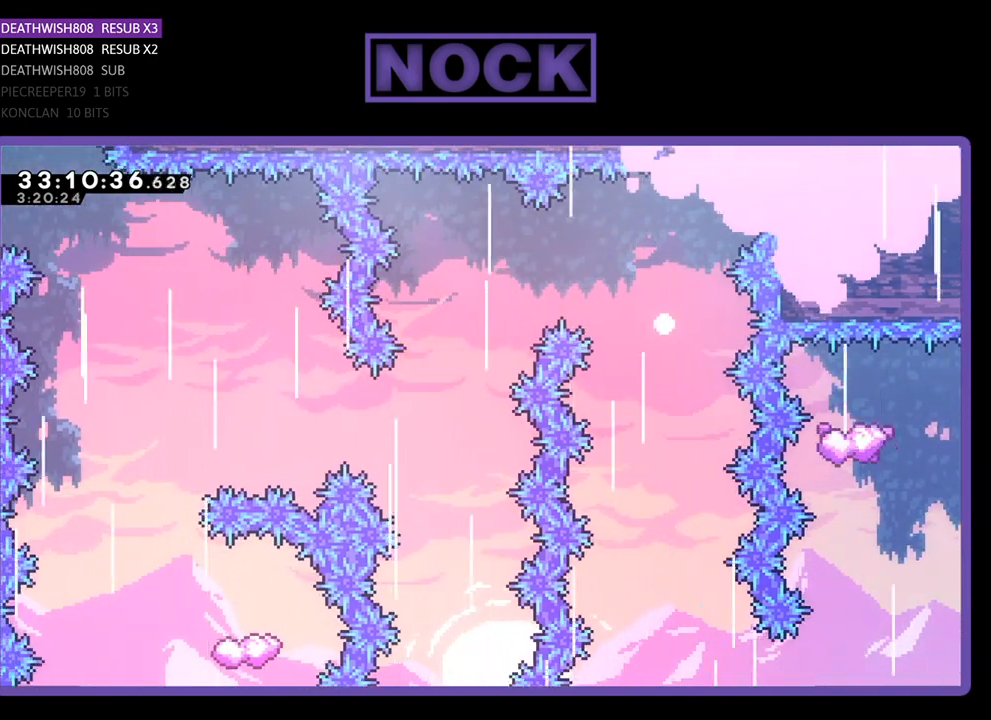
{"buttons": [], "left_stick": "center", "events": [[33, "DPAD_LEFT", "up"], [33, "R2", "up"], [67, "CROSS", "up"]]}
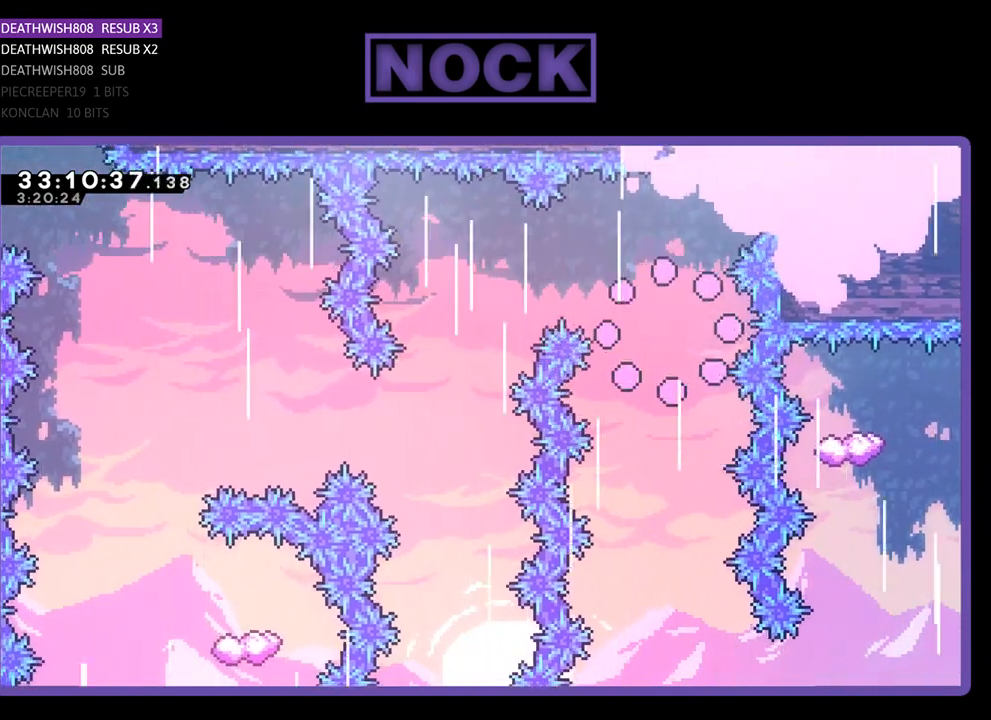
{"buttons": [], "left_stick": "center", "events": []}
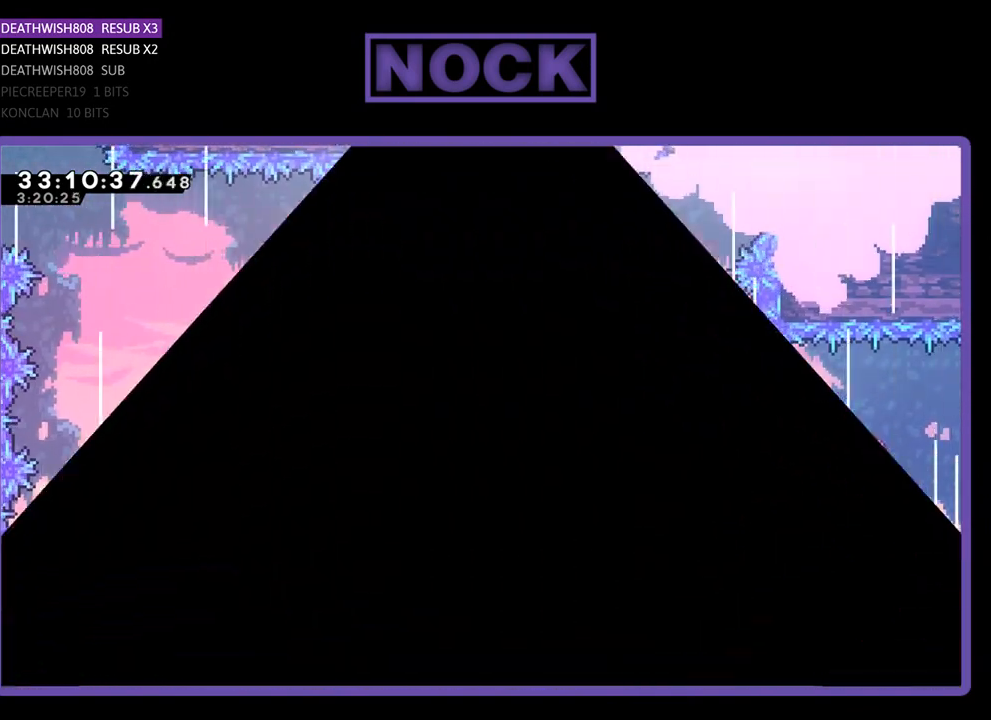
{"buttons": ["R2"], "left_stick": "center", "events": [[433, "R2", "down"]]}
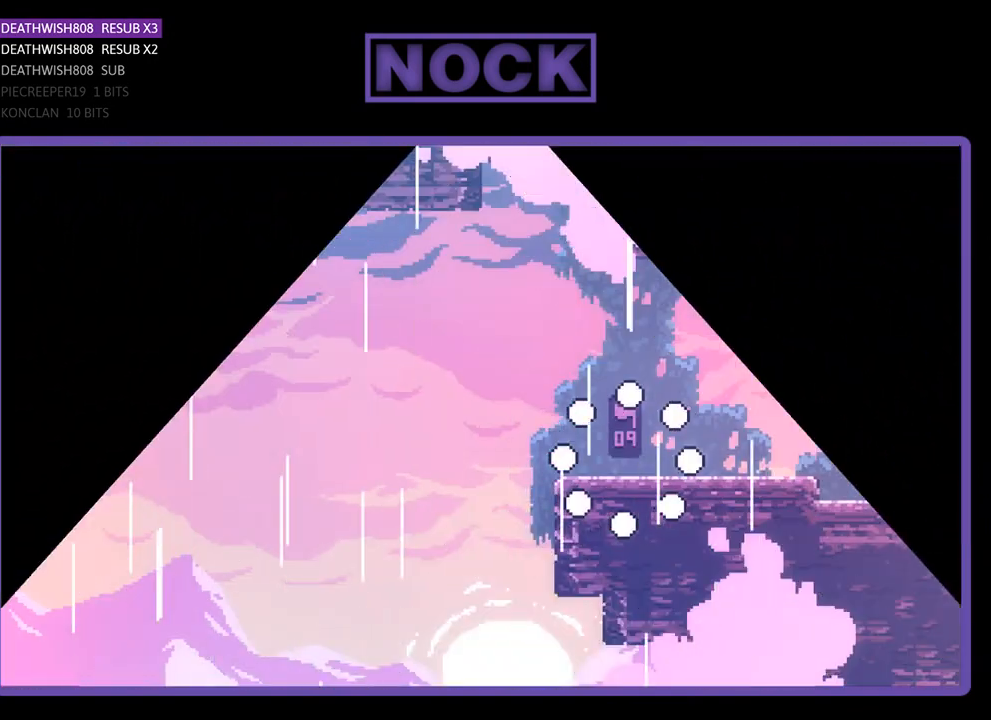
{"buttons": ["R2", "DPAD_LEFT"], "left_stick": "center", "events": [[333, "DPAD_LEFT", "down"]]}
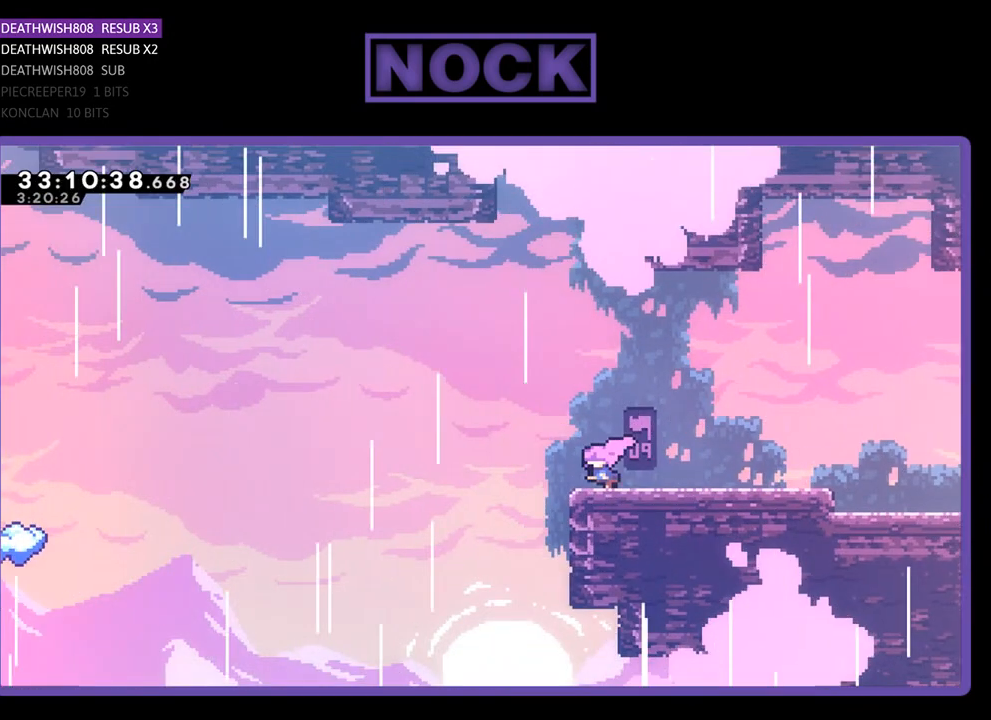
{"buttons": ["CROSS", "R2", "DPAD_LEFT"], "left_stick": "center", "events": [[133, "DPAD_UP", "down"], [167, "CROSS", "down"], [233, "DPAD_UP", "up"]]}
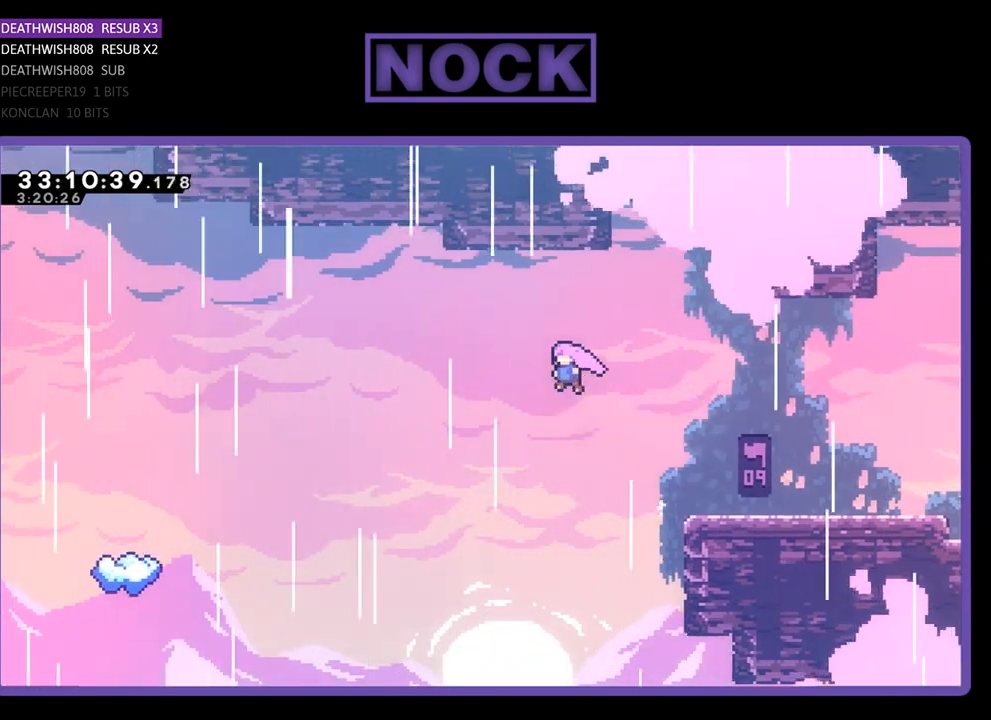
{"buttons": ["R2", "DPAD_UP", "DPAD_LEFT"], "left_stick": "center", "events": [[433, "CROSS", "up"], [433, "DPAD_UP", "down"]]}
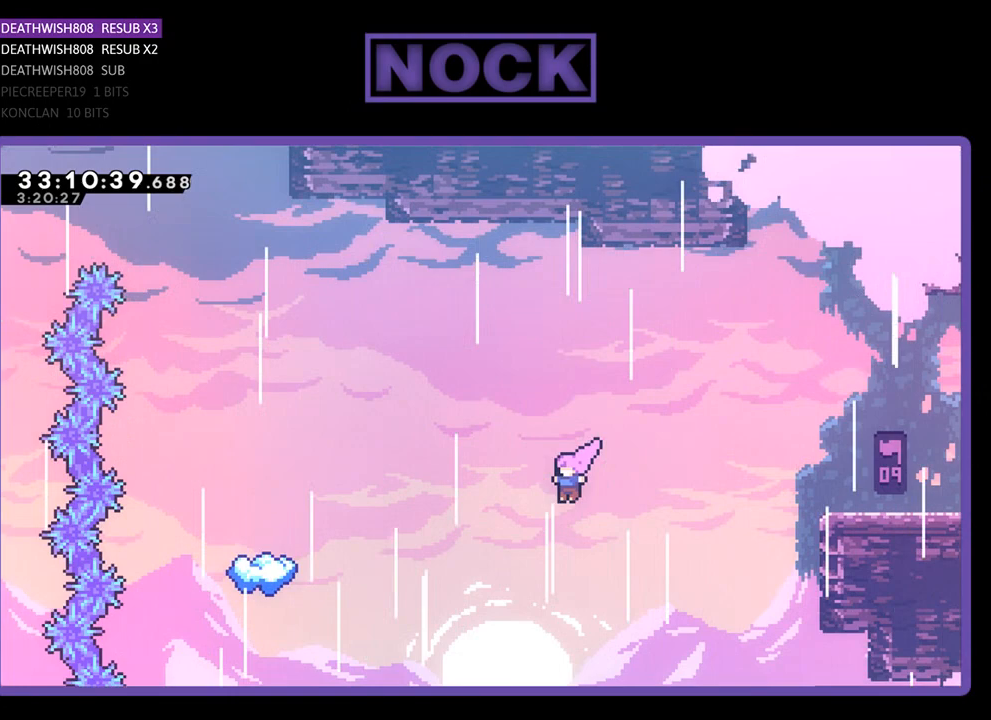
{"buttons": ["CIRCLE", "R2", "DPAD_UP", "DPAD_LEFT"], "left_stick": "center", "events": [[233, "CIRCLE", "down"], [400, "CIRCLE", "up"], [467, "CIRCLE", "down"]]}
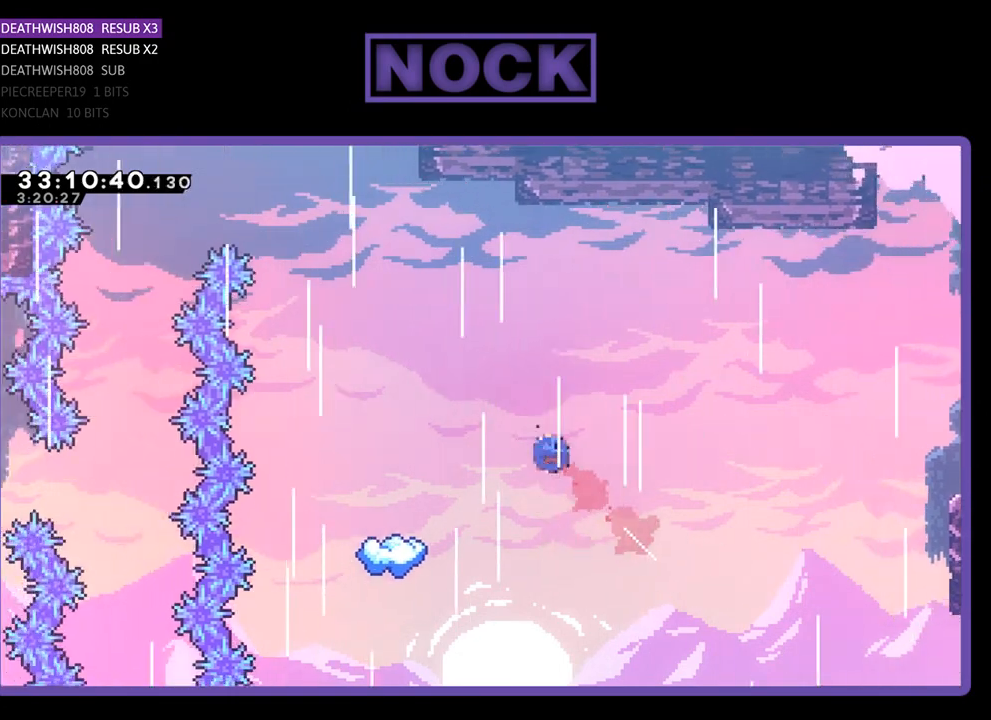
{"buttons": ["R2"], "left_stick": "center", "events": [[100, "CIRCLE", "up"], [167, "DPAD_UP", "up"], [467, "DPAD_LEFT", "up"]]}
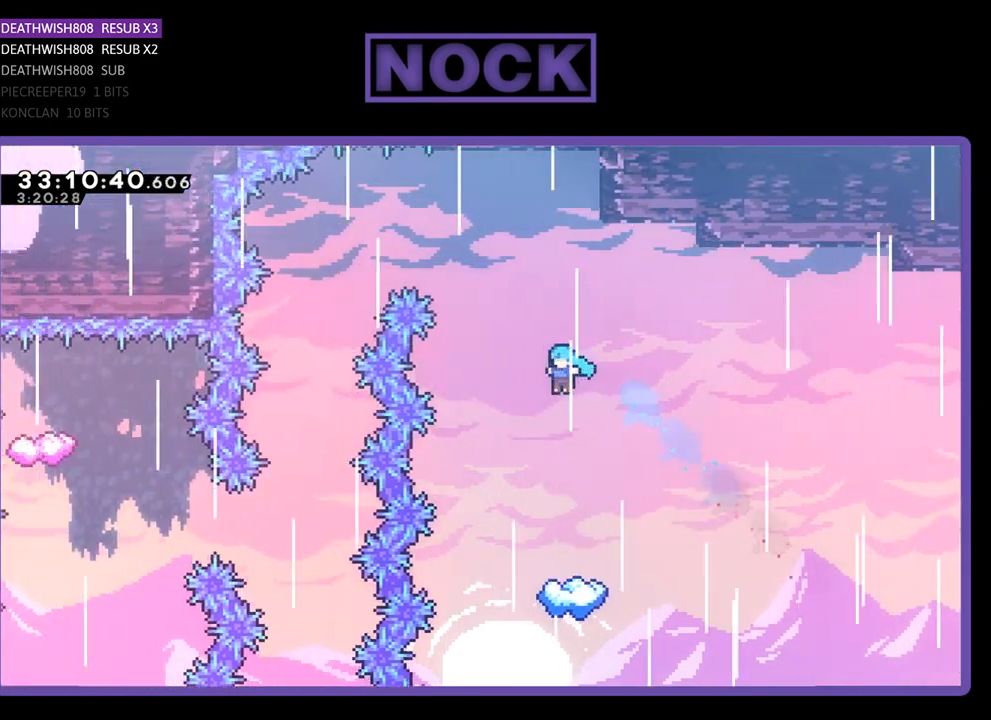
{"buttons": ["R2"], "left_stick": "center", "events": [[100, "DPAD_LEFT", "down"], [167, "DPAD_LEFT", "up"]]}
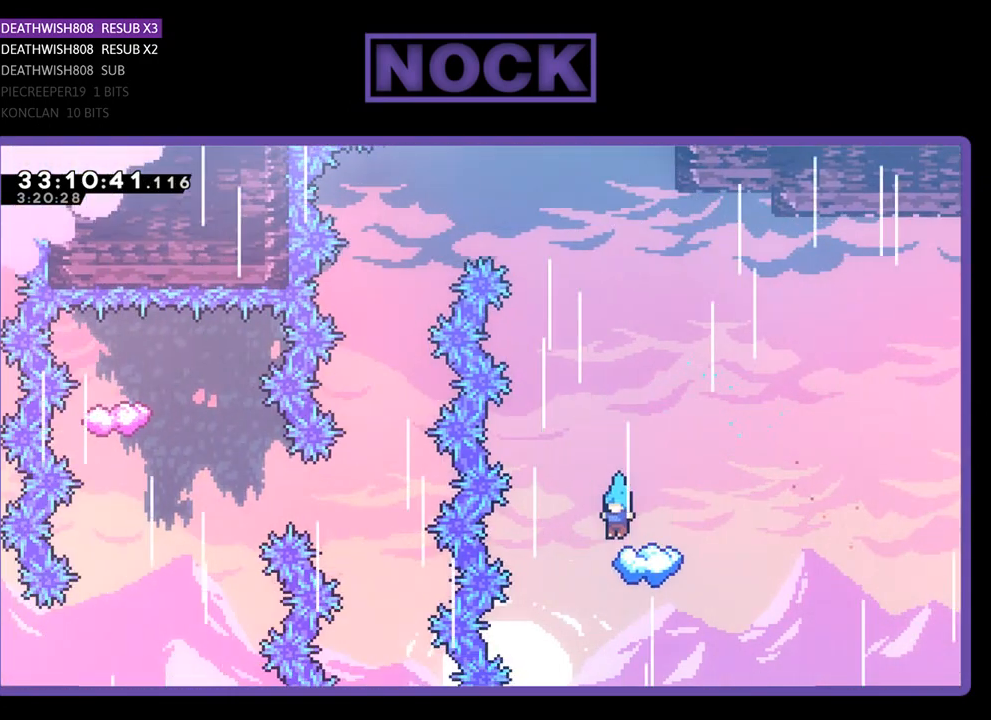
{"buttons": ["CROSS", "R2", "DPAD_UP"], "left_stick": "center", "events": [[300, "DPAD_UP", "down"], [467, "CROSS", "down"]]}
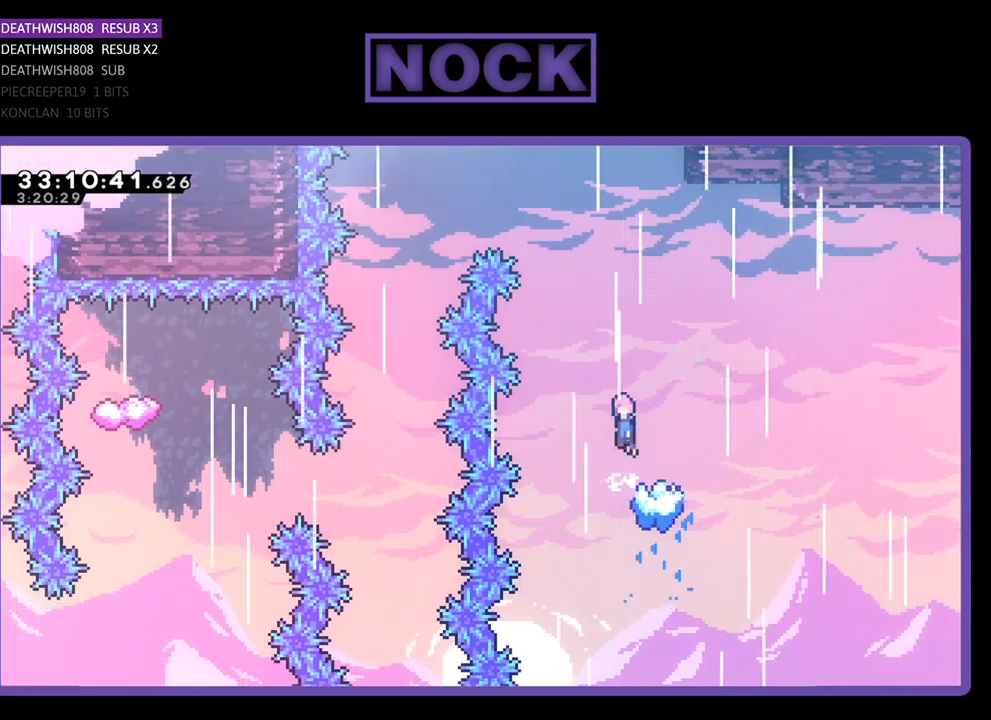
{"buttons": ["CROSS", "R2", "DPAD_UP", "DPAD_LEFT"], "left_stick": "center", "events": [[100, "DPAD_LEFT", "down"]]}
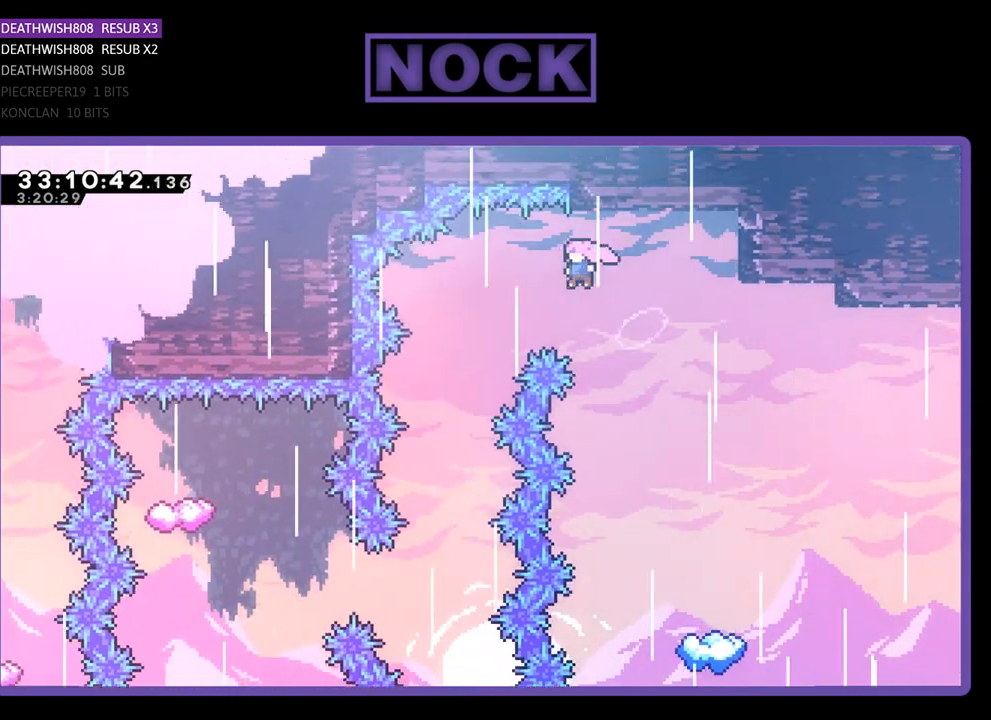
{"buttons": ["R2"], "left_stick": "center", "events": [[400, "DPAD_UP", "up"], [433, "DPAD_LEFT", "up"], [500, "CROSS", "up"]]}
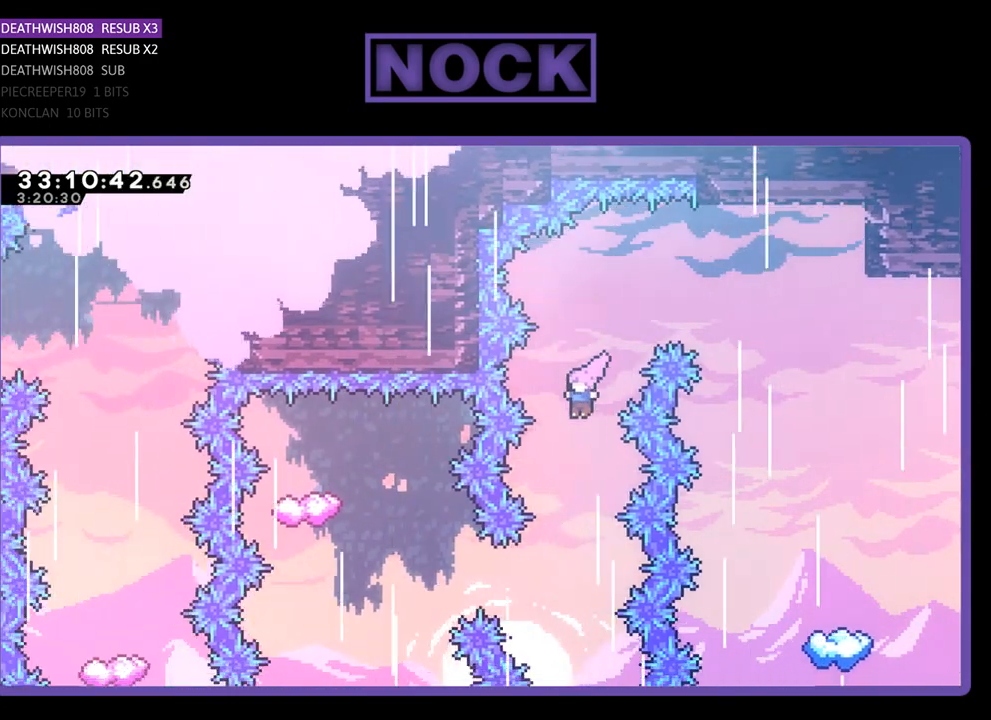
{"buttons": ["R2", "DPAD_LEFT"], "left_stick": "center", "events": [[433, "DPAD_LEFT", "down"]]}
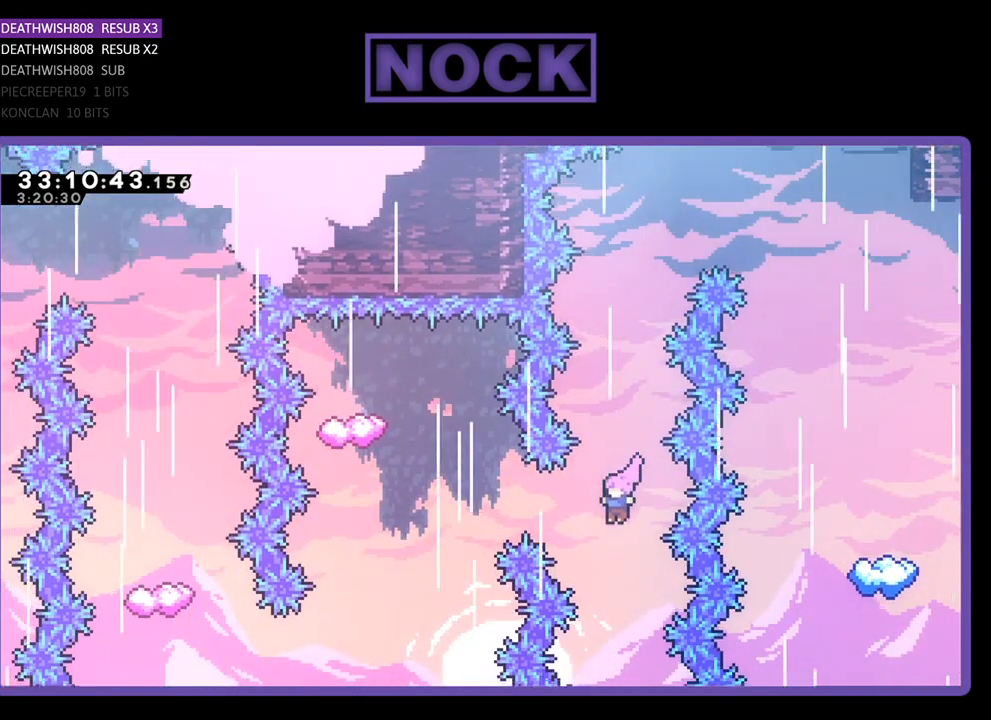
{"buttons": ["R2", "DPAD_LEFT"], "left_stick": "center", "events": [[33, "CIRCLE", "down"], [500, "CIRCLE", "up"]]}
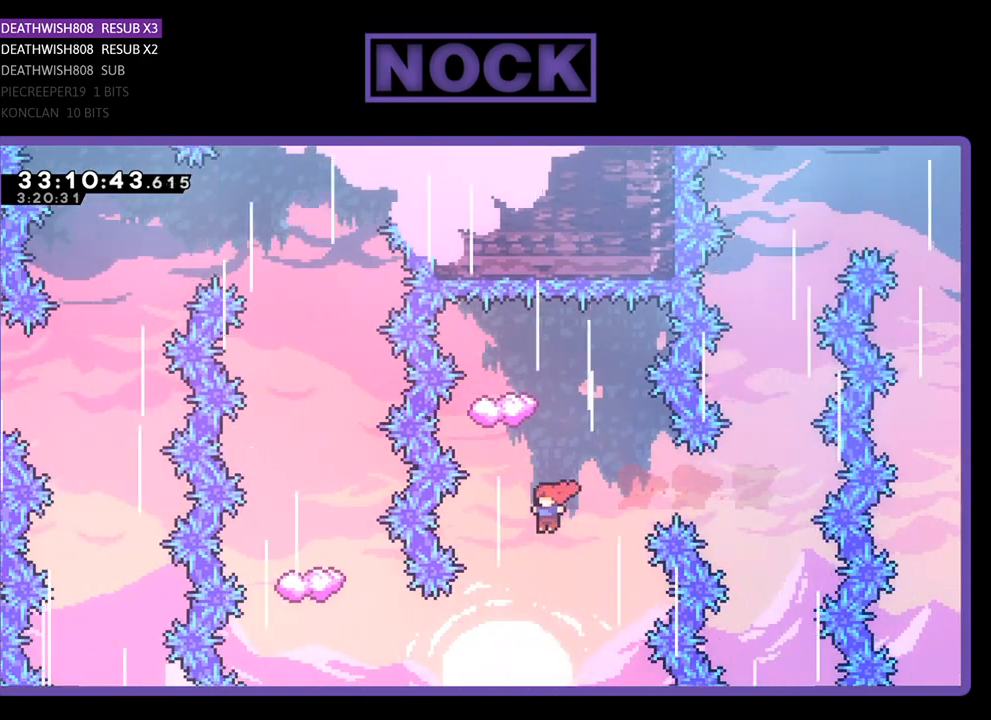
{"buttons": ["CIRCLE", "R2", "DPAD_UP"], "left_stick": "center", "events": [[33, "DPAD_LEFT", "up"], [133, "CIRCLE", "down"], [133, "DPAD_UP", "down"]]}
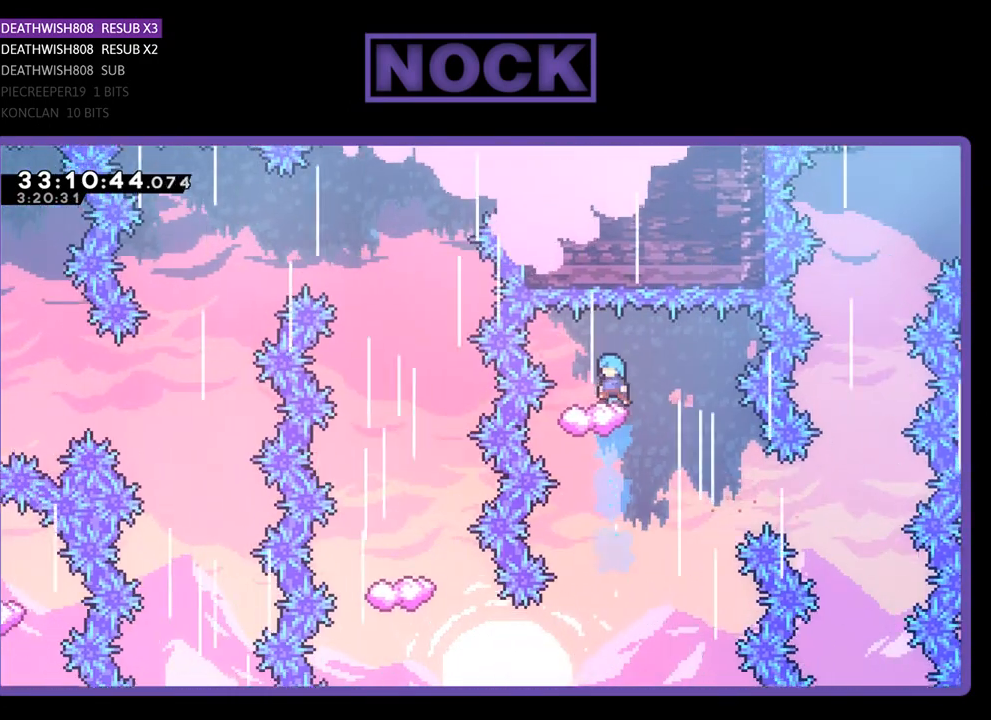
{"buttons": ["R2"], "left_stick": "center", "events": [[167, "DPAD_UP", "up"], [200, "CIRCLE", "up"], [300, "DPAD_RIGHT", "down"], [500, "DPAD_RIGHT", "up"]]}